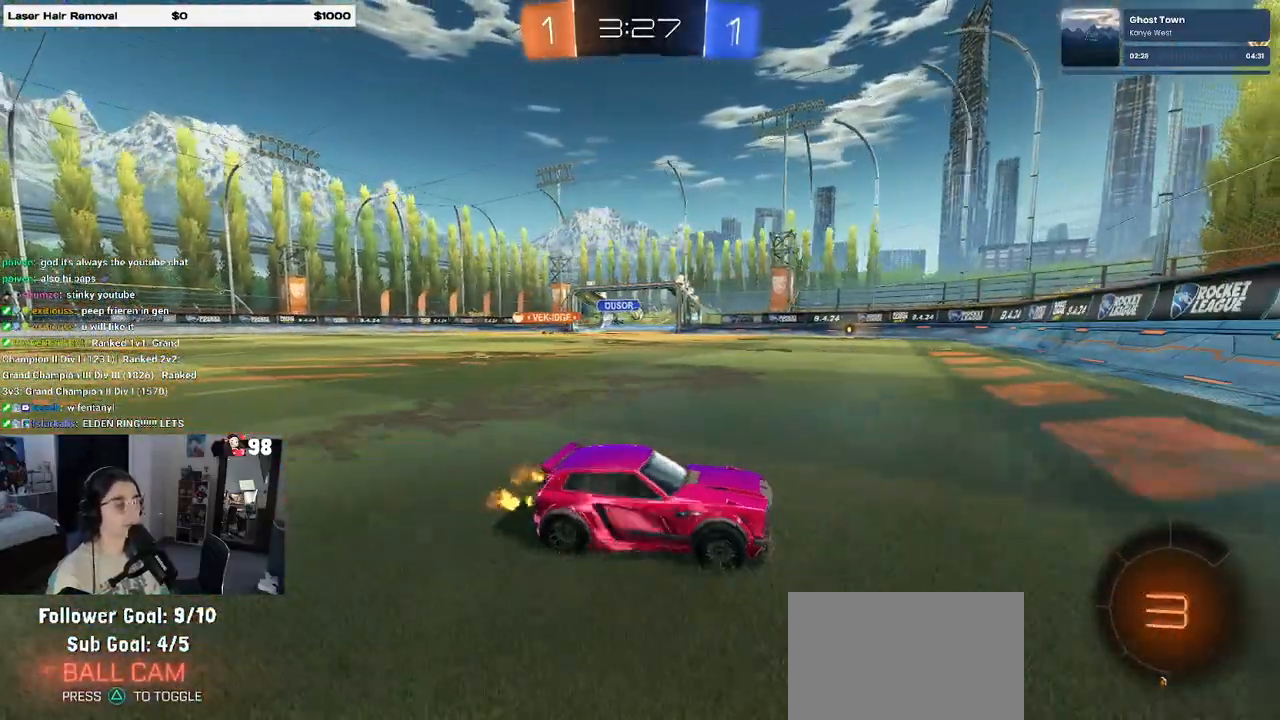
Gameplay with a controller (PlayStation layout); each line is a JSON object with the inputs held at the frame after it. "events" lists button and stick changes between this image and that frame as [ms after this image, input, new state], when the widget could be followed in between.
{"buttons": ["R2"], "left_stick": "center", "right_stick": "center", "events": [[150, "SQUARE", "up"], [200, "left_stick", "center"]]}
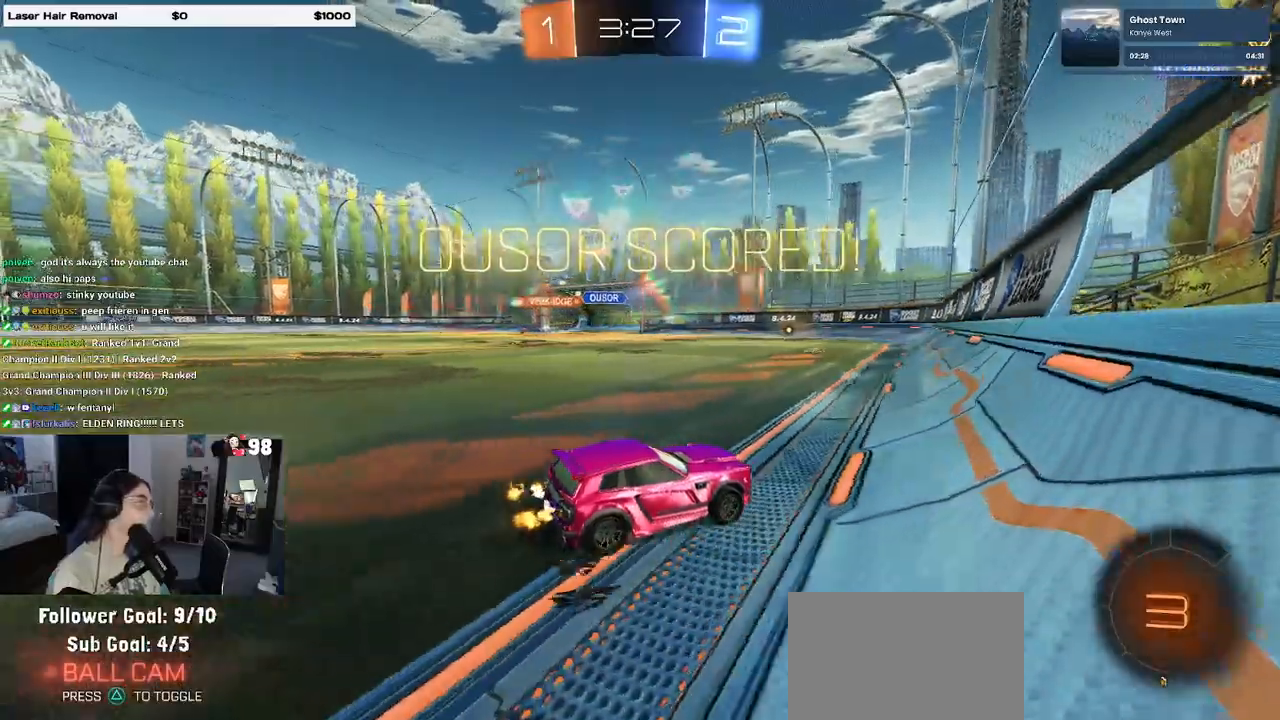
{"buttons": ["R2"], "left_stick": "center", "right_stick": "center", "events": []}
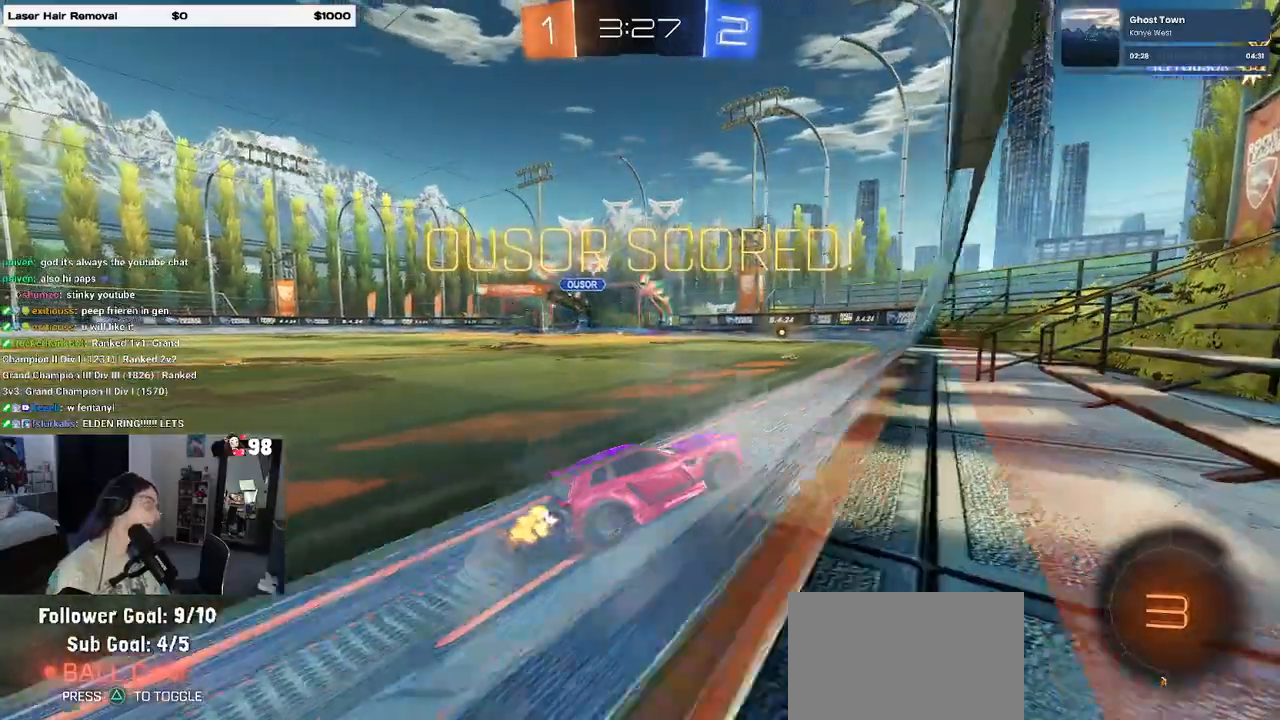
{"buttons": ["CROSS"], "left_stick": "center", "right_stick": "center", "events": [[267, "R2", "up"], [483, "CROSS", "down"]]}
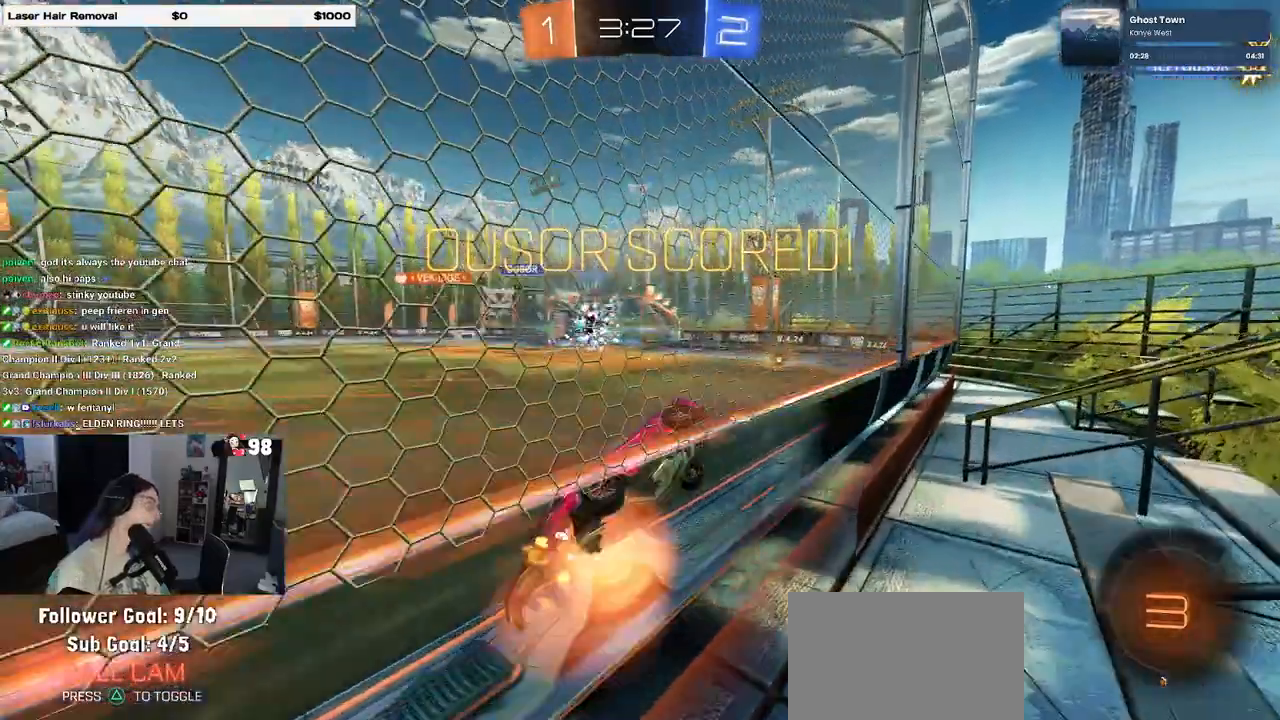
{"buttons": ["CROSS"], "left_stick": "center", "right_stick": "center", "events": [[133, "CROSS", "up"], [200, "CROSS", "down"], [317, "CROSS", "up"], [400, "CROSS", "down"]]}
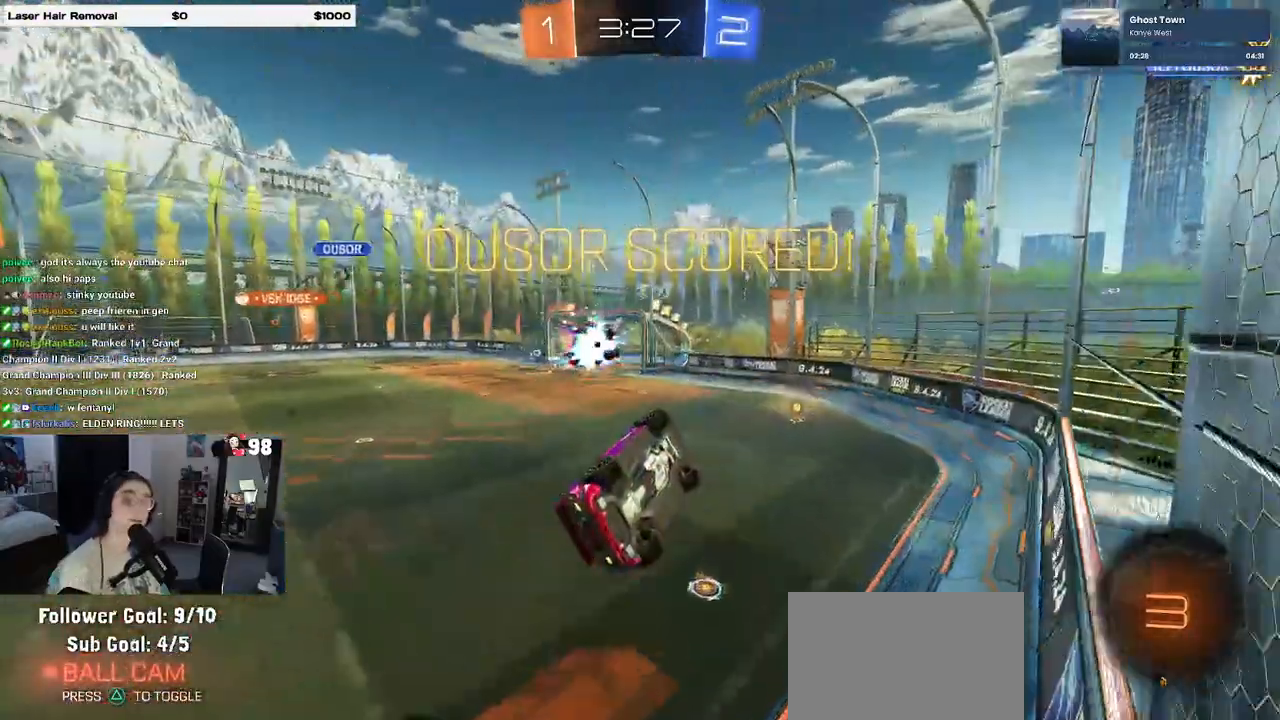
{"buttons": [], "left_stick": "center", "right_stick": "center", "events": [[33, "CROSS", "up"], [117, "CROSS", "down"], [233, "CROSS", "up"], [333, "CROSS", "down"], [450, "CROSS", "up"]]}
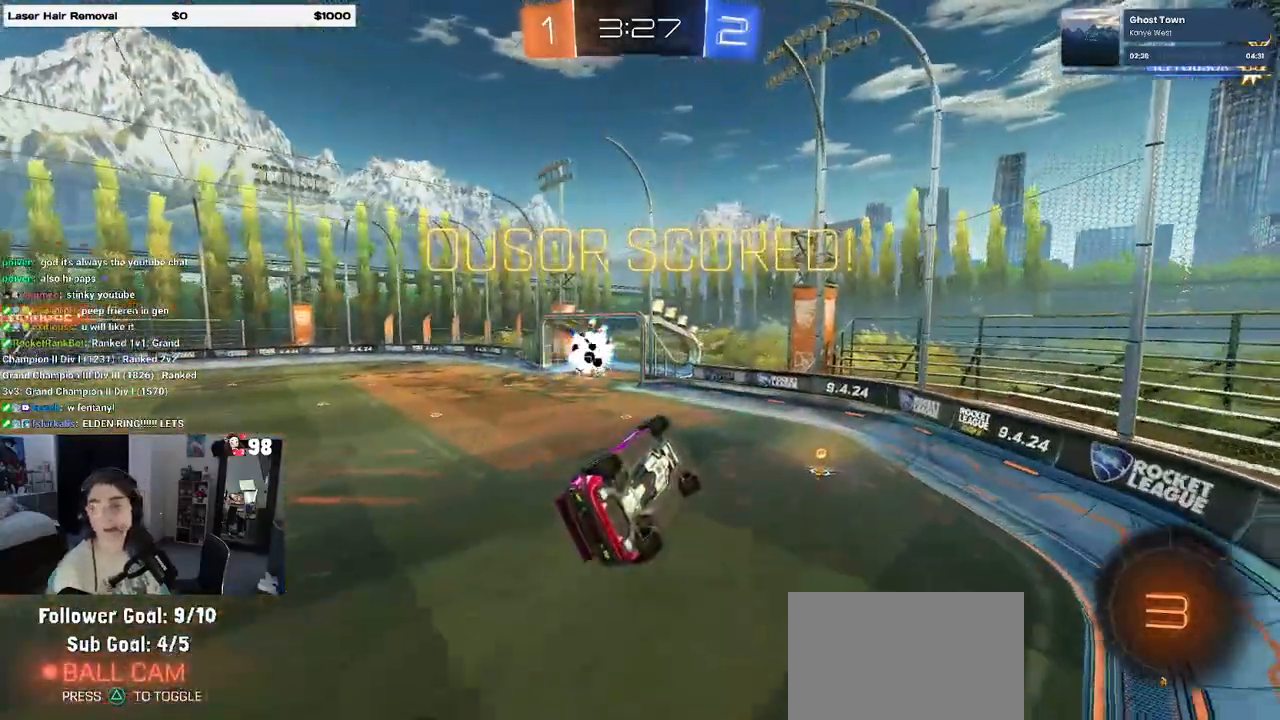
{"buttons": [], "left_stick": "center", "right_stick": "center", "events": [[100, "CROSS", "down"], [250, "CROSS", "up"], [333, "CROSS", "down"], [450, "CROSS", "up"]]}
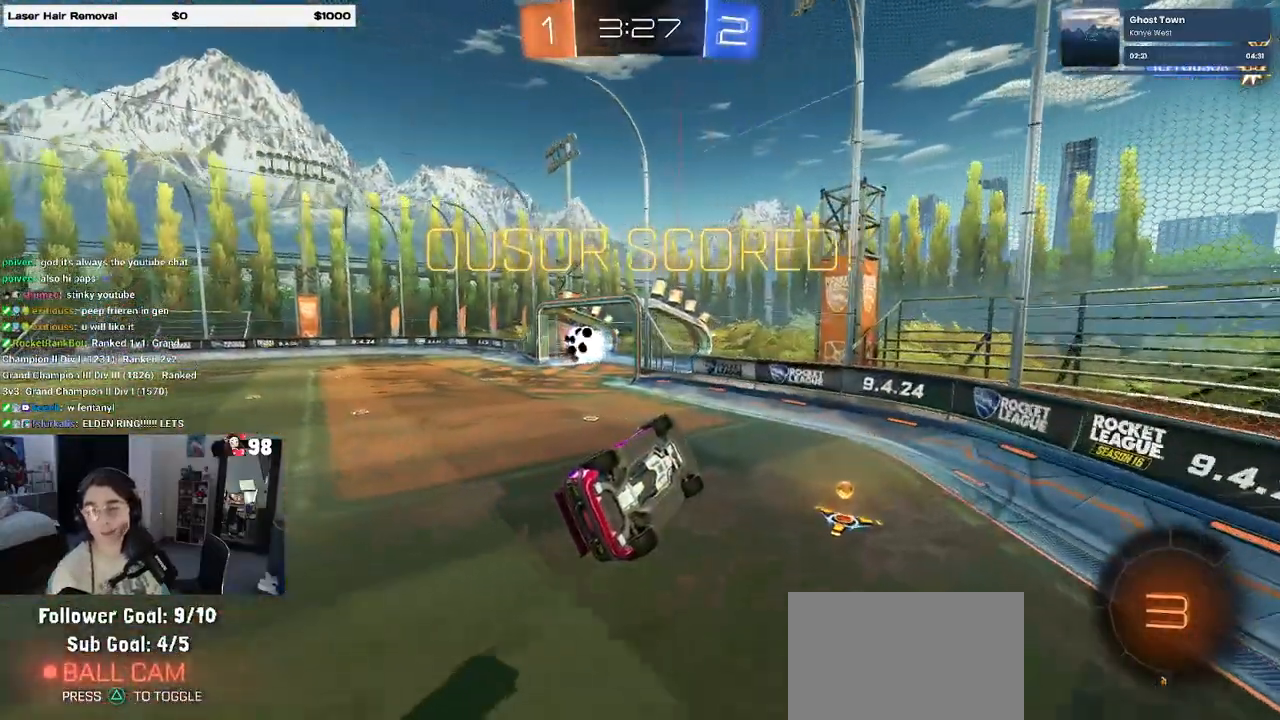
{"buttons": [], "left_stick": "center", "right_stick": "center", "events": [[17, "CROSS", "down"], [133, "CROSS", "up"]]}
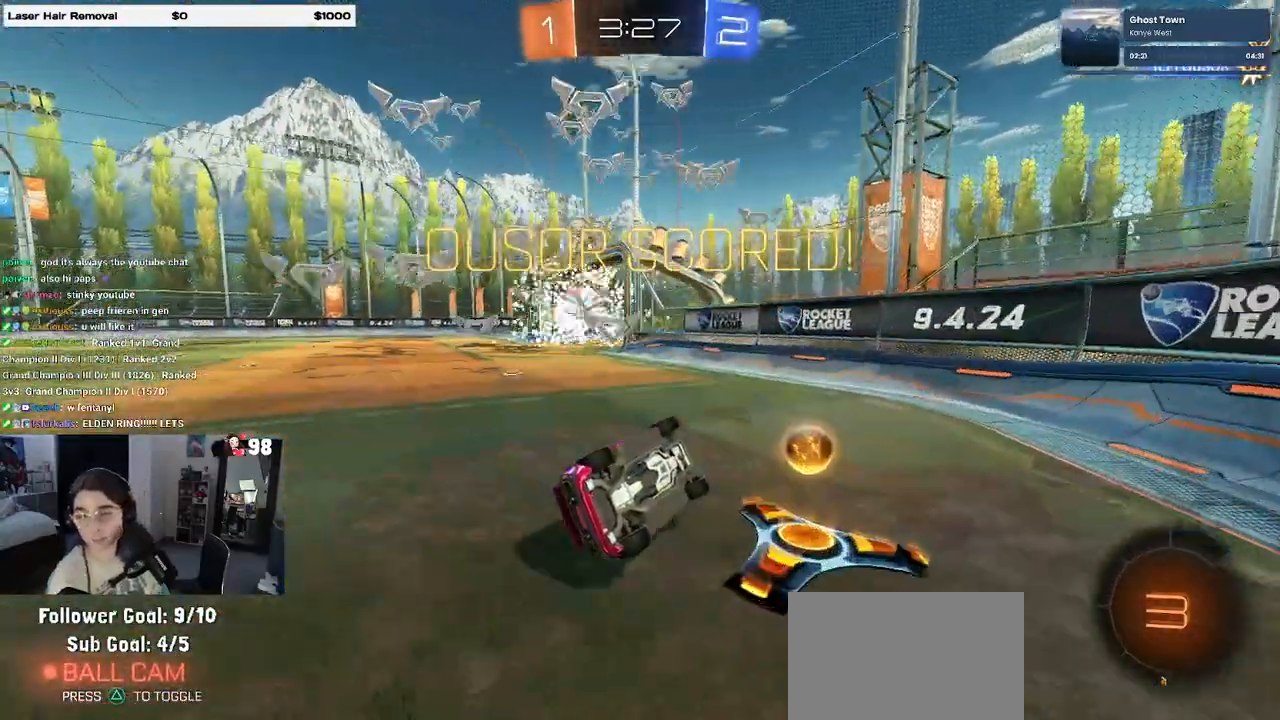
{"buttons": [], "left_stick": "center", "right_stick": "center", "events": []}
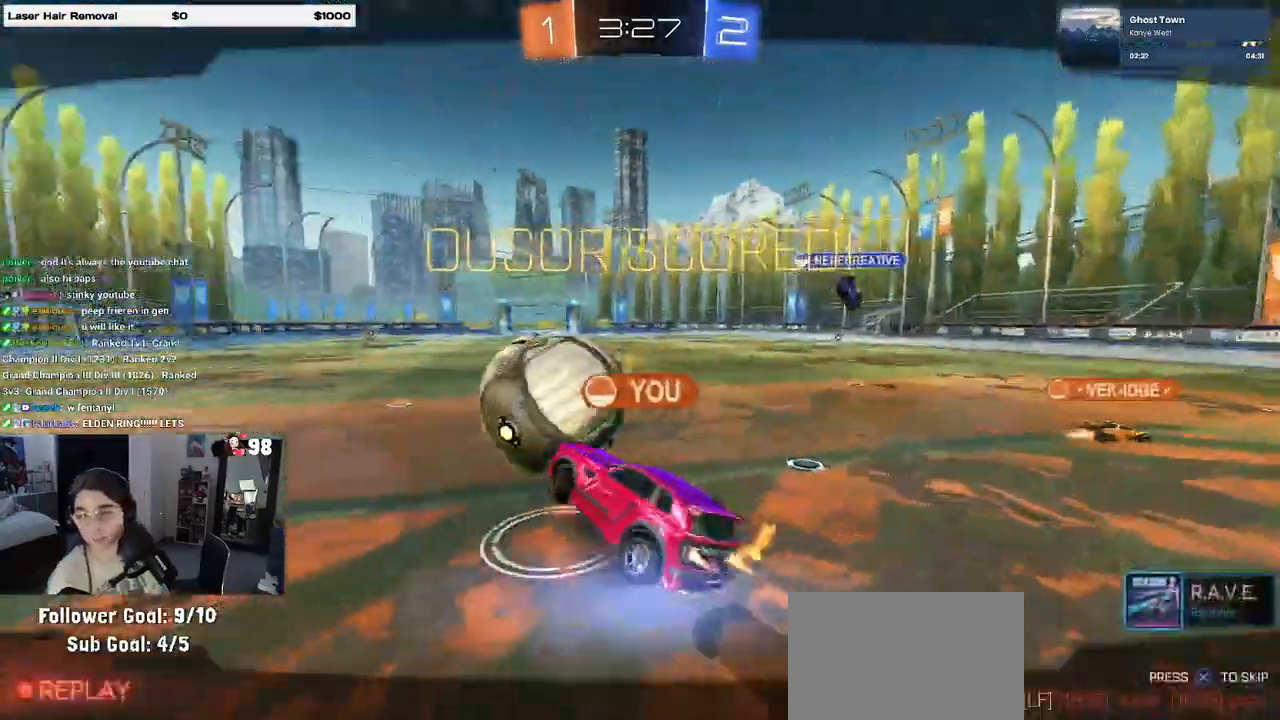
{"buttons": ["CROSS"], "left_stick": "center", "right_stick": "center", "events": [[283, "CROSS", "down"], [400, "CROSS", "up"], [483, "CROSS", "down"]]}
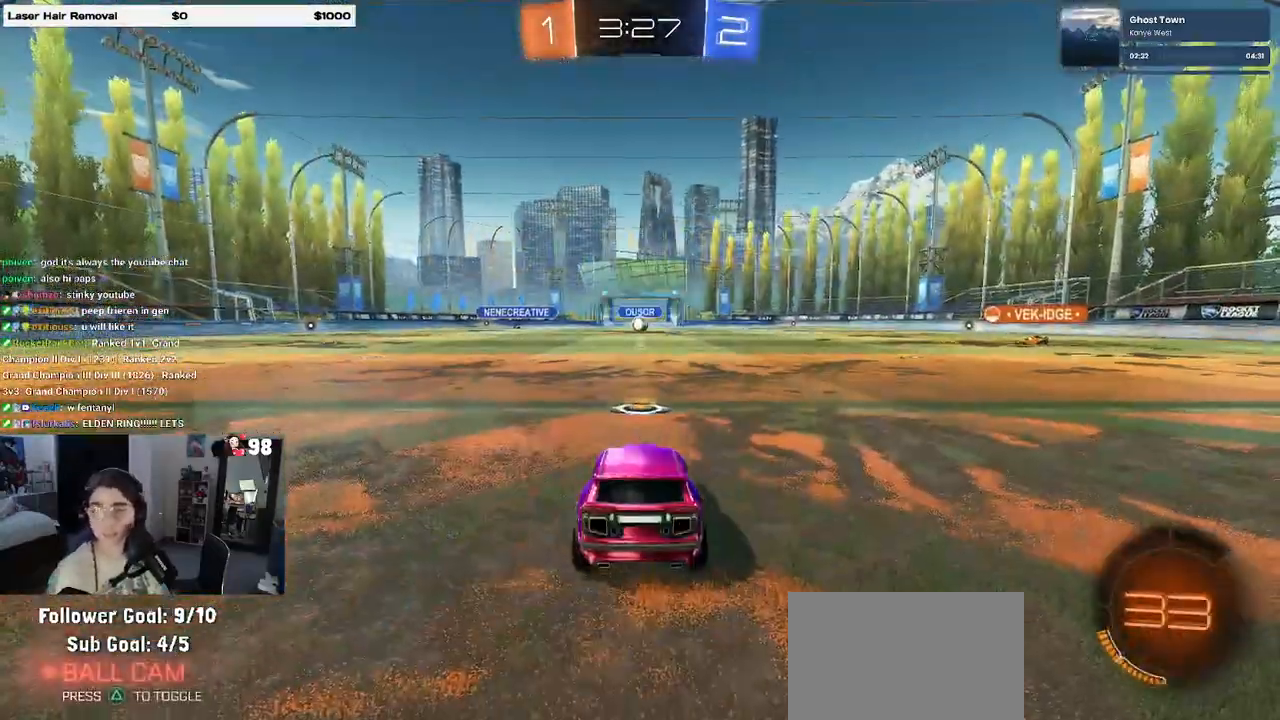
{"buttons": ["CROSS"], "left_stick": "center", "right_stick": "center", "events": [[133, "CROSS", "up"], [200, "CROSS", "down"], [317, "CROSS", "up"], [433, "CROSS", "down"]]}
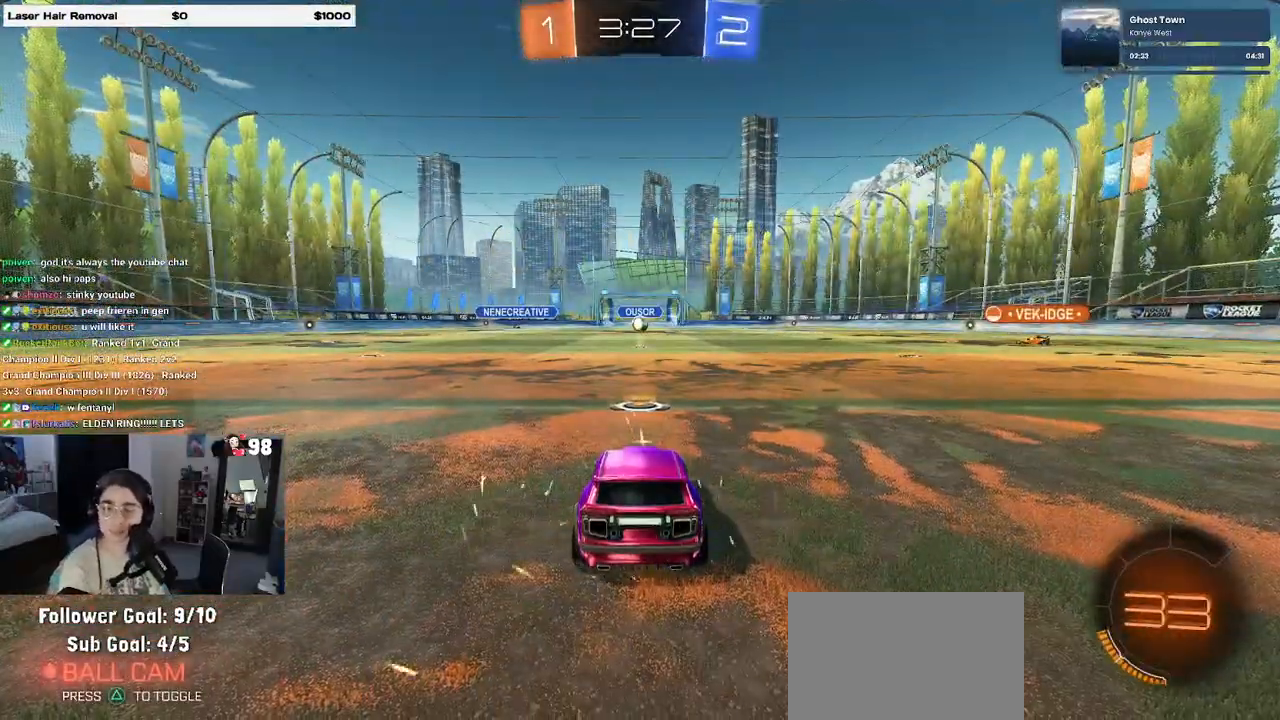
{"buttons": [], "left_stick": "center", "right_stick": "center", "events": [[50, "CROSS", "up"], [150, "CROSS", "down"], [300, "CROSS", "up"]]}
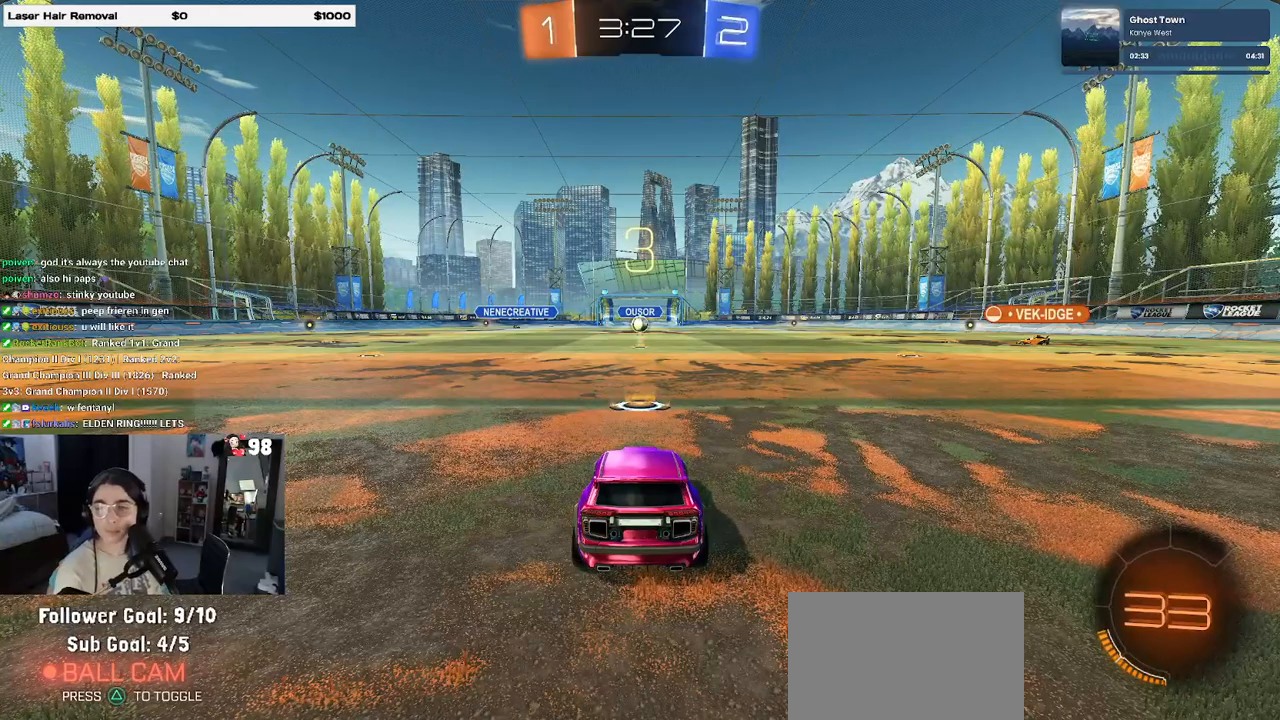
{"buttons": [], "left_stick": "center", "right_stick": "center", "events": []}
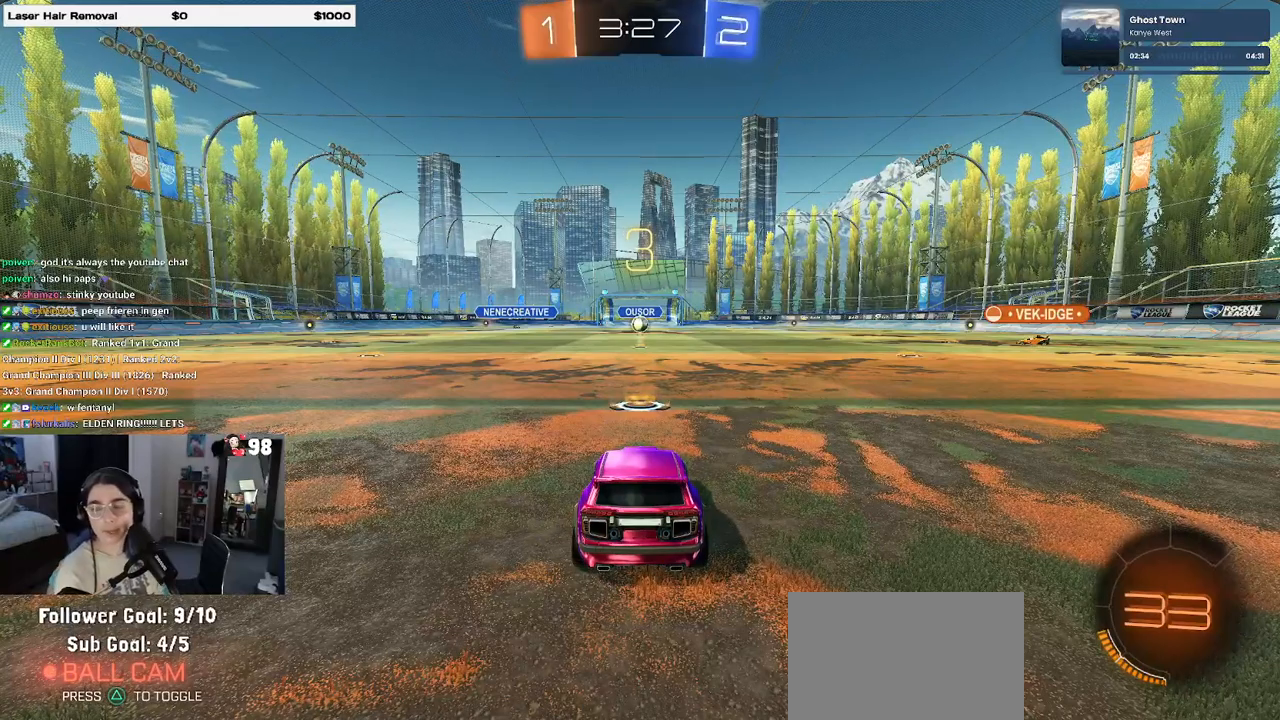
{"buttons": ["TRIANGLE"], "left_stick": "center", "right_stick": "center", "events": [[317, "TRIANGLE", "down"], [383, "TRIANGLE", "up"], [467, "TRIANGLE", "down"]]}
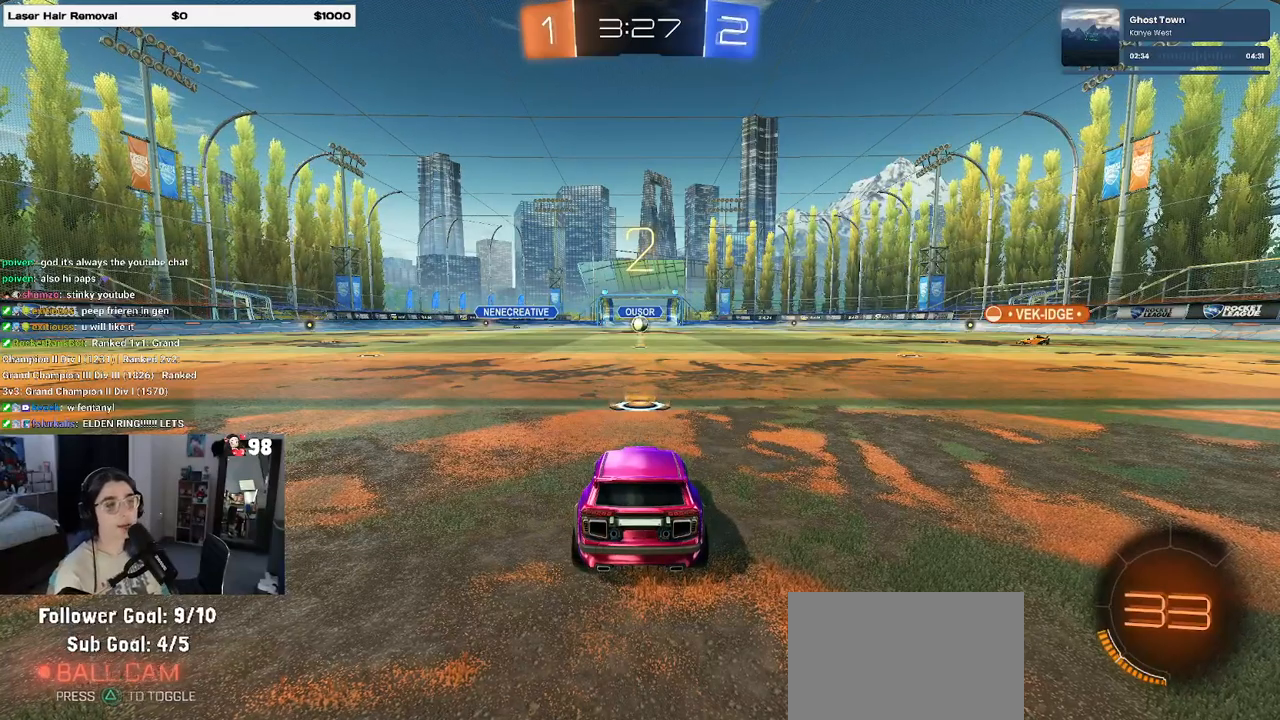
{"buttons": ["R2"], "left_stick": "center", "right_stick": "center", "events": [[50, "TRIANGLE", "up"], [500, "R2", "down"]]}
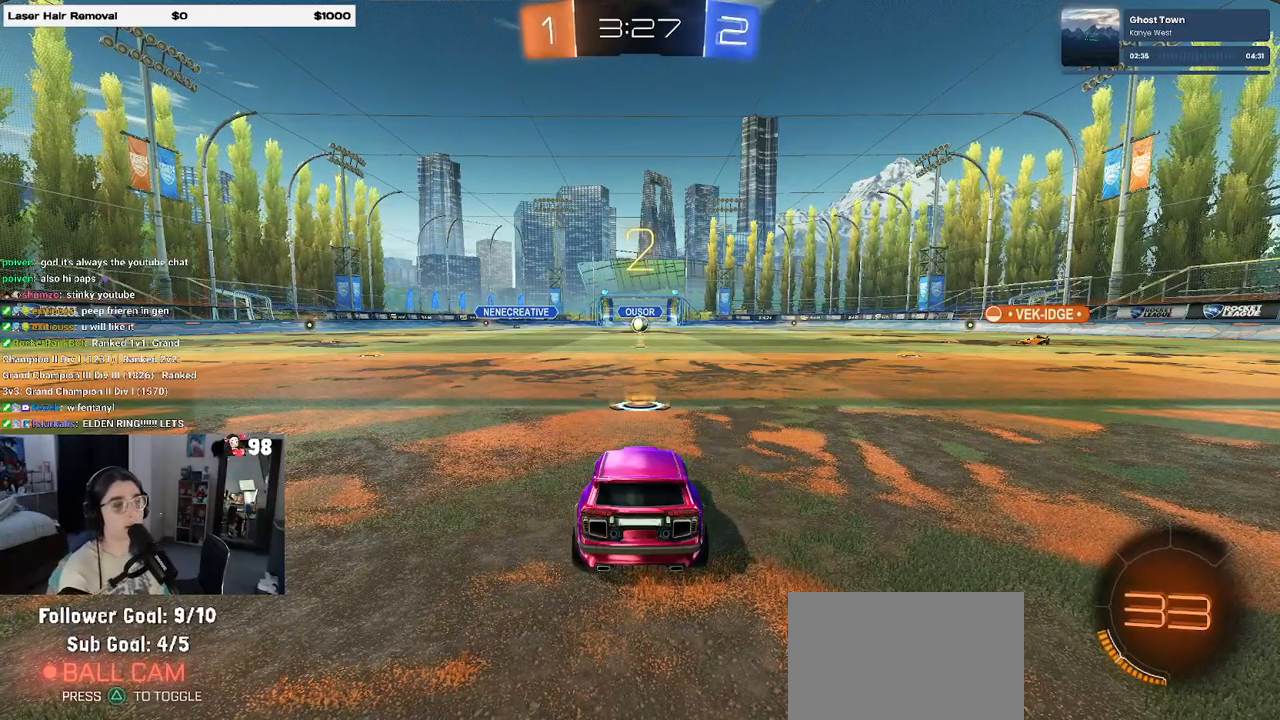
{"buttons": ["R2"], "left_stick": "center", "right_stick": "center", "events": []}
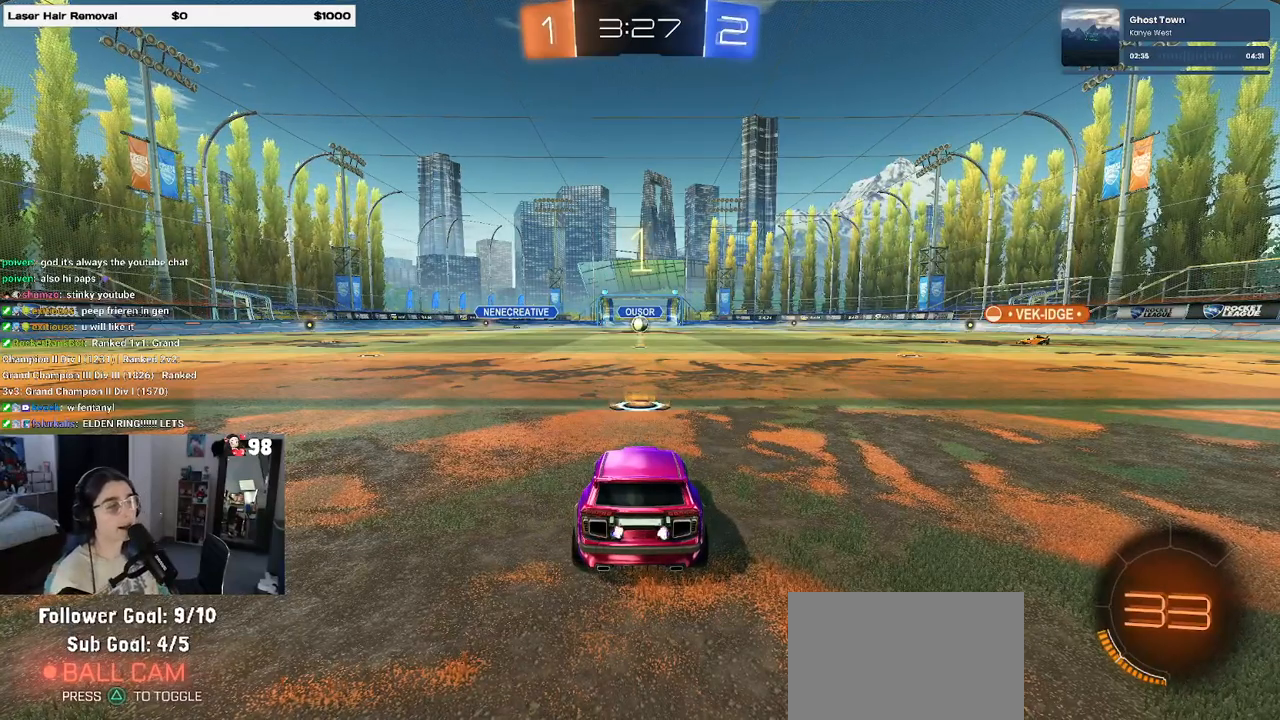
{"buttons": ["R2"], "left_stick": "center", "right_stick": "center", "events": [[283, "left_stick", "down"], [483, "left_stick", "center"]]}
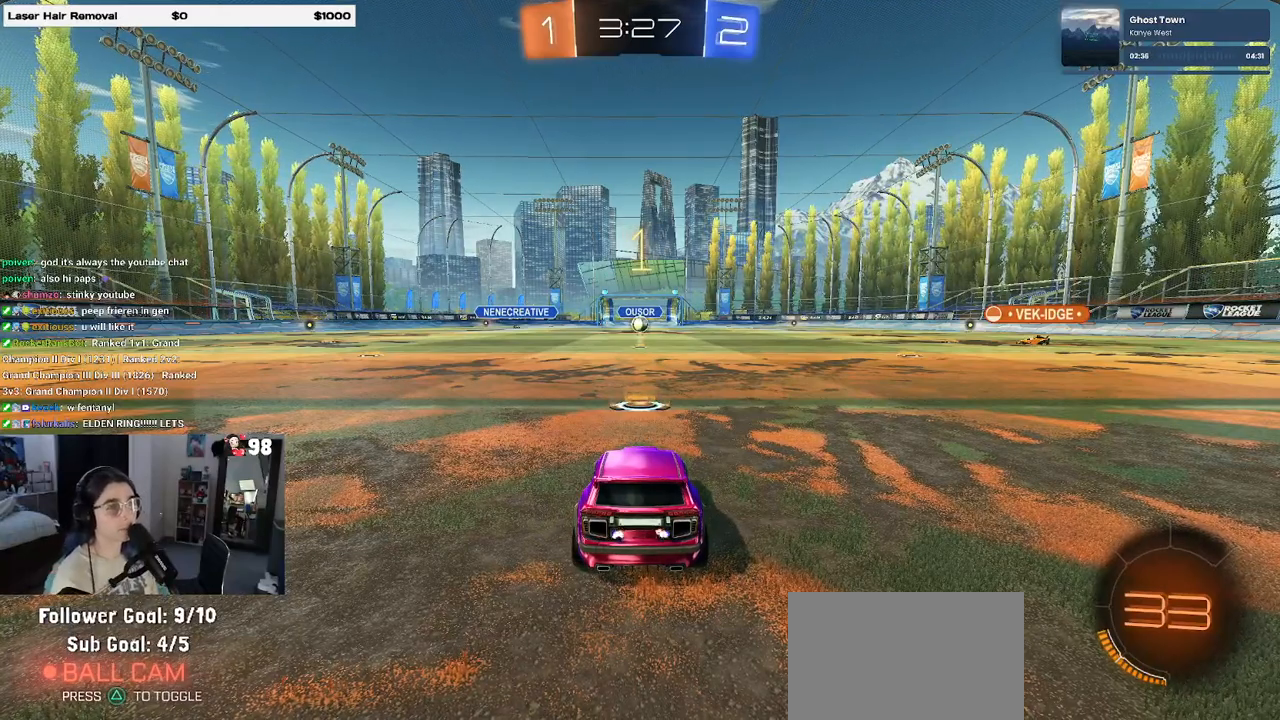
{"buttons": ["R2"], "left_stick": "center", "right_stick": "center", "events": []}
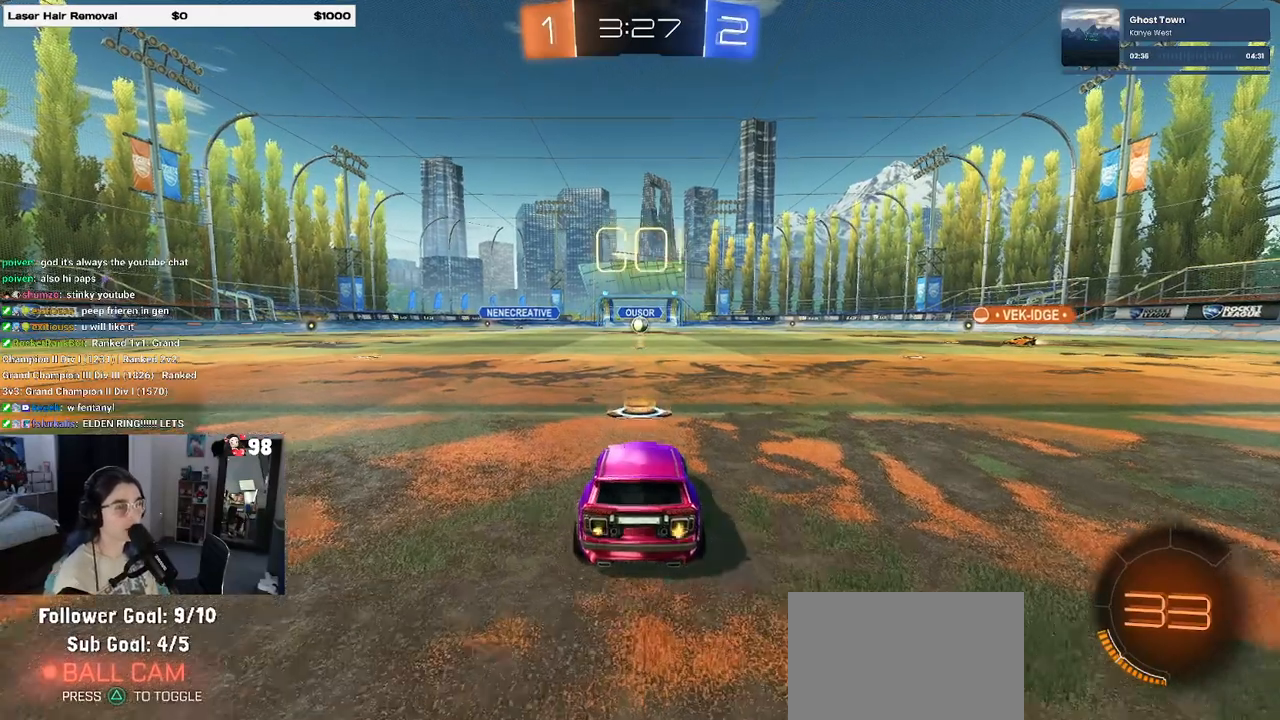
{"buttons": ["SQUARE", "R2"], "left_stick": "down", "right_stick": "center", "events": [[117, "left_stick", "right"], [233, "CROSS", "down"], [267, "left_stick", "up"], [333, "CROSS", "up"], [333, "left_stick", "up-left"], [400, "CROSS", "down"], [450, "SQUARE", "down"], [467, "left_stick", "down"], [483, "CROSS", "up"]]}
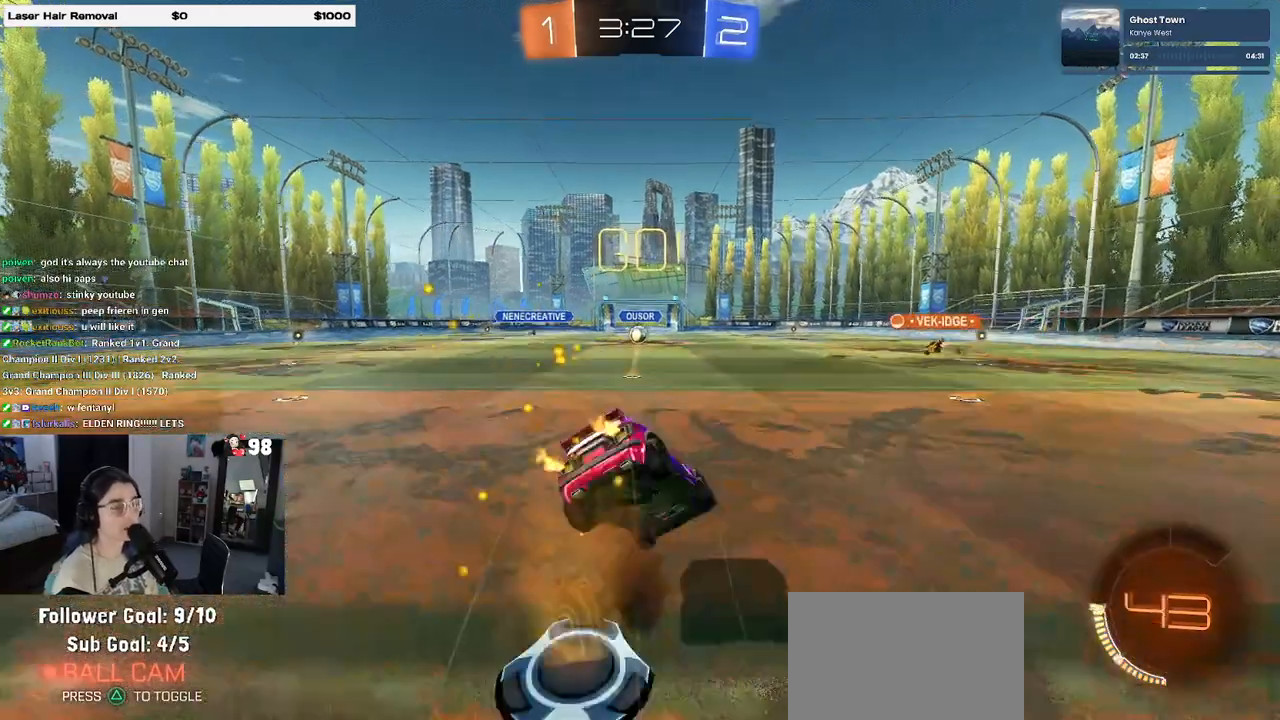
{"buttons": ["SQUARE", "R2"], "left_stick": "down-left", "right_stick": "center", "events": [[233, "left_stick", "down-left"]]}
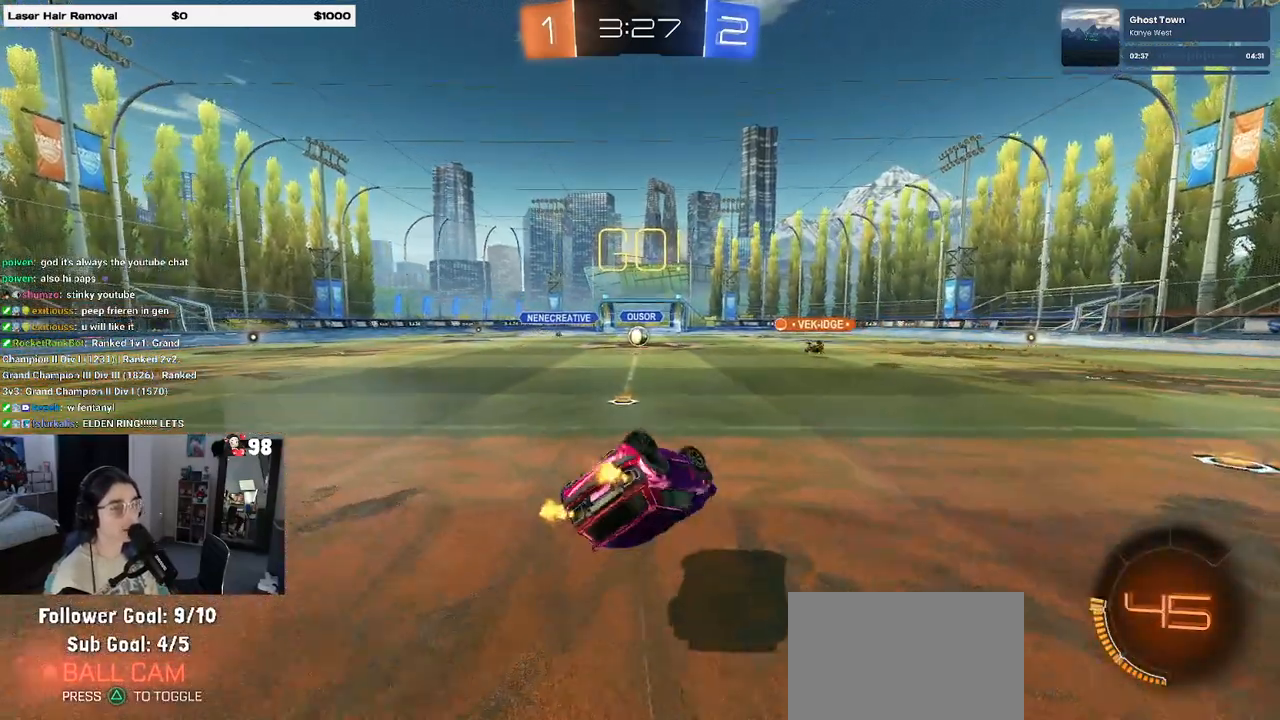
{"buttons": ["R2"], "left_stick": "down-left", "right_stick": "center", "events": [[383, "SQUARE", "up"]]}
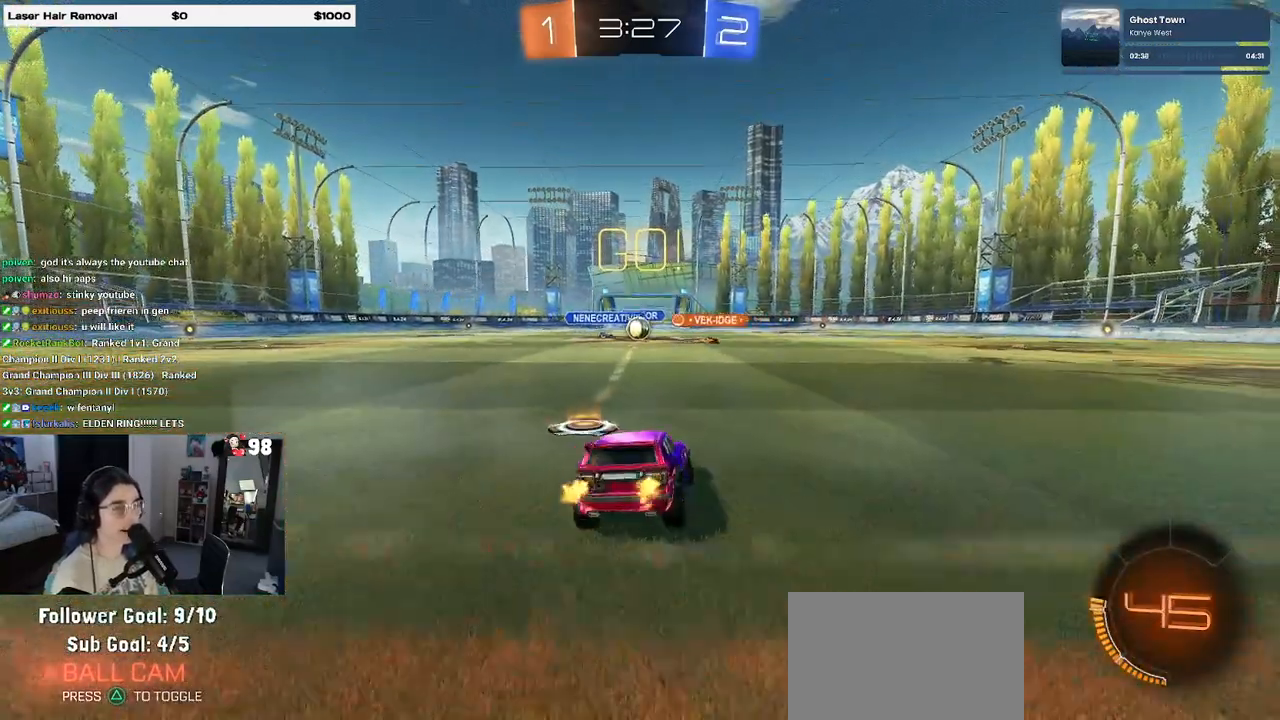
{"buttons": ["R2"], "left_stick": "right", "right_stick": "center", "events": [[233, "left_stick", "center"], [300, "left_stick", "right"]]}
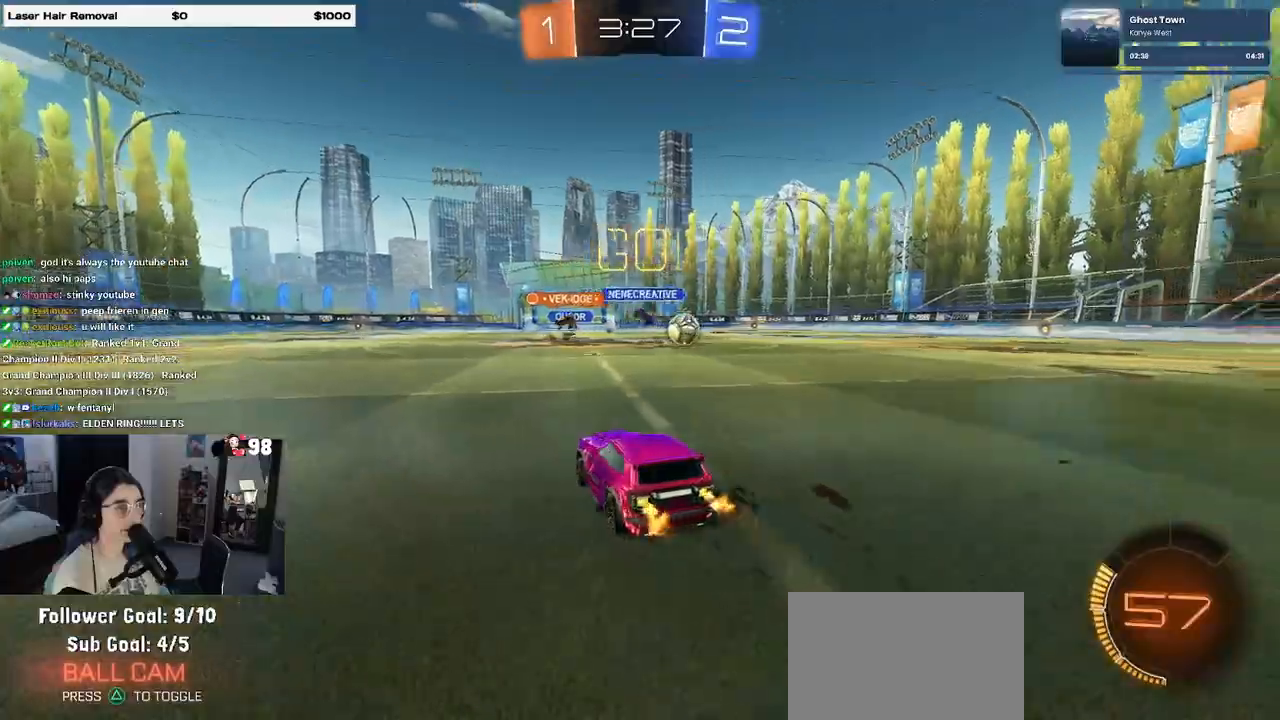
{"buttons": ["R1", "R2"], "left_stick": "right", "right_stick": "center", "events": [[100, "SQUARE", "down"], [233, "SQUARE", "up"], [333, "R1", "down"]]}
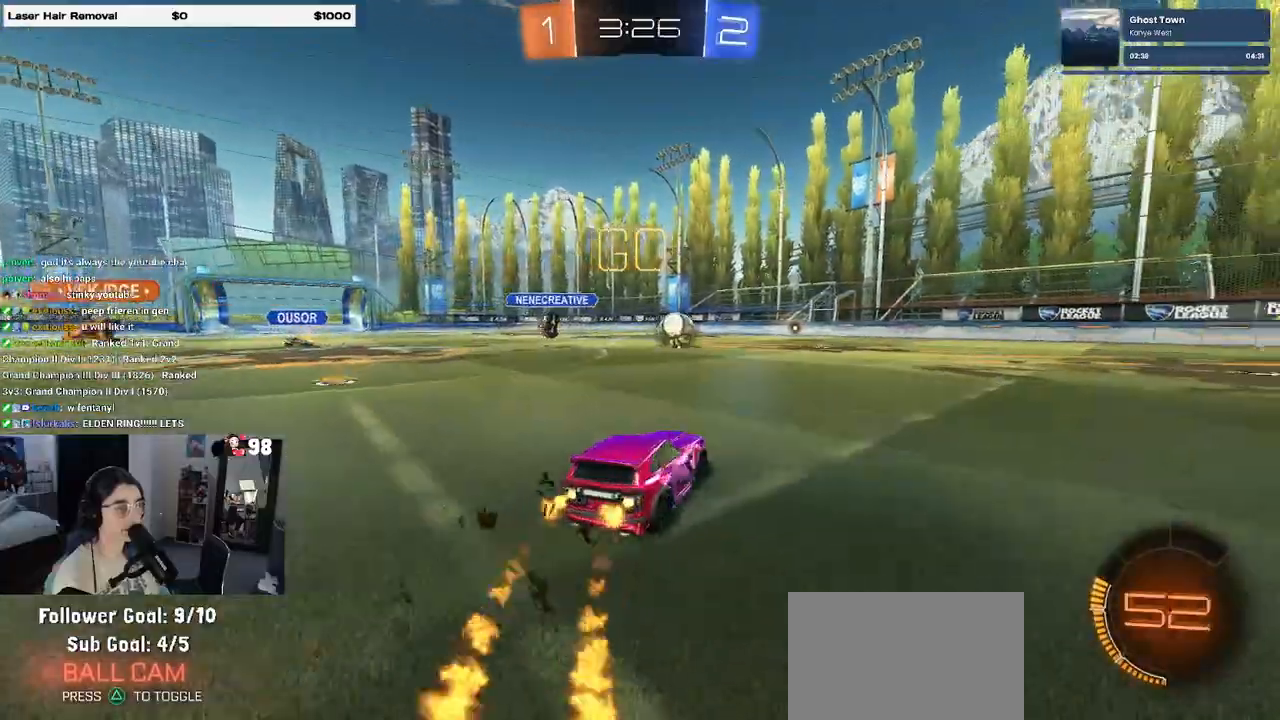
{"buttons": ["R1", "R2"], "left_stick": "center", "right_stick": "center", "events": [[250, "left_stick", "center"]]}
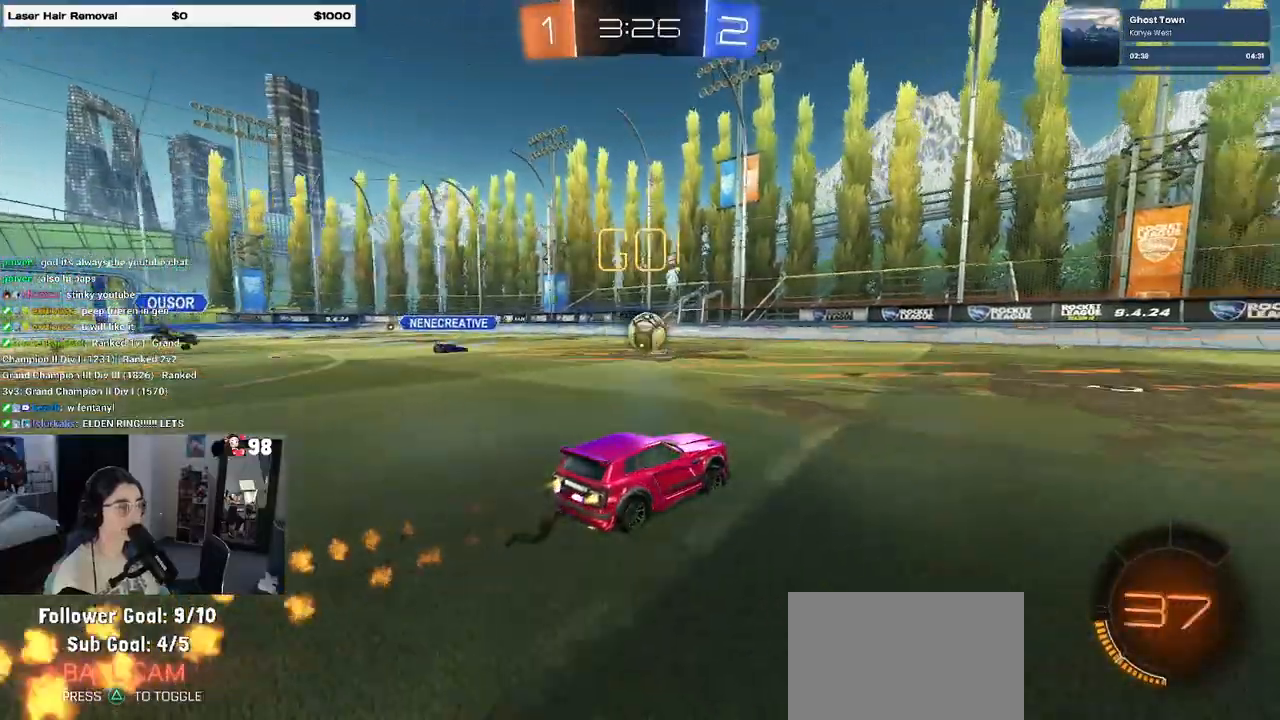
{"buttons": ["R1", "R2"], "left_stick": "left", "right_stick": "center", "events": [[17, "left_stick", "right"], [150, "left_stick", "center"], [400, "left_stick", "left"]]}
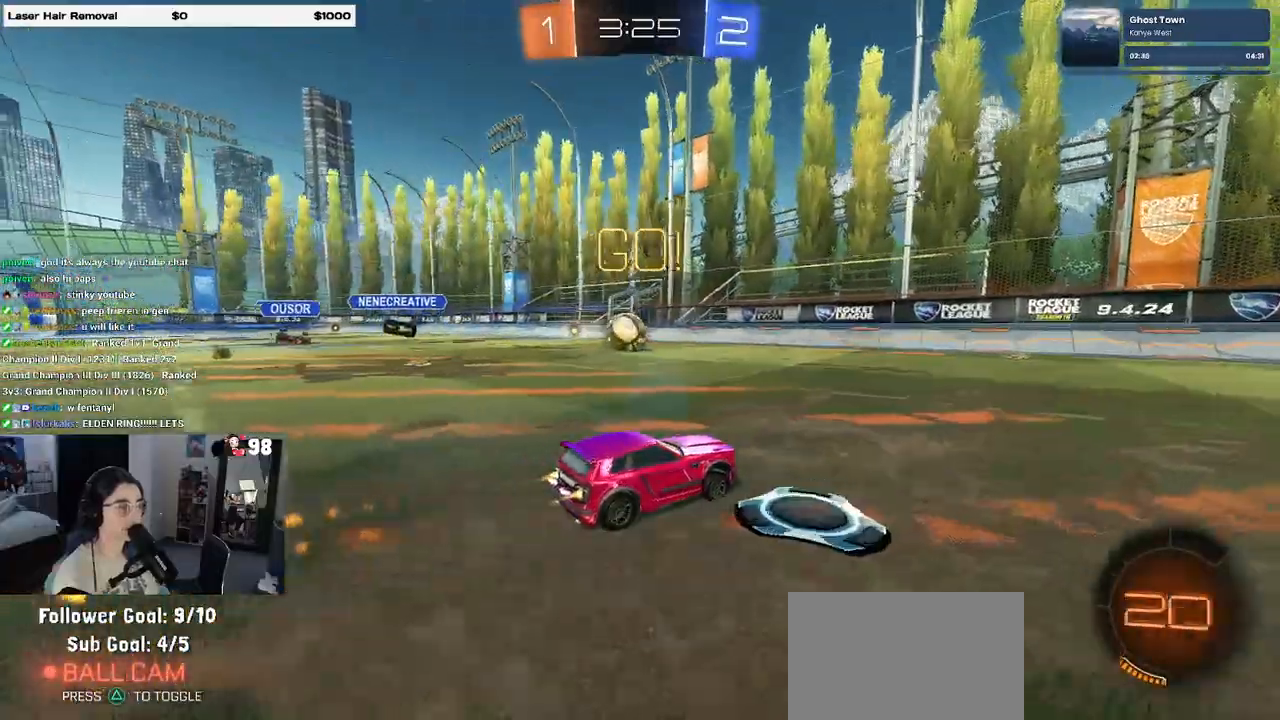
{"buttons": ["R2"], "left_stick": "left", "right_stick": "center", "events": [[83, "left_stick", "center"], [250, "left_stick", "left"], [367, "R1", "up"]]}
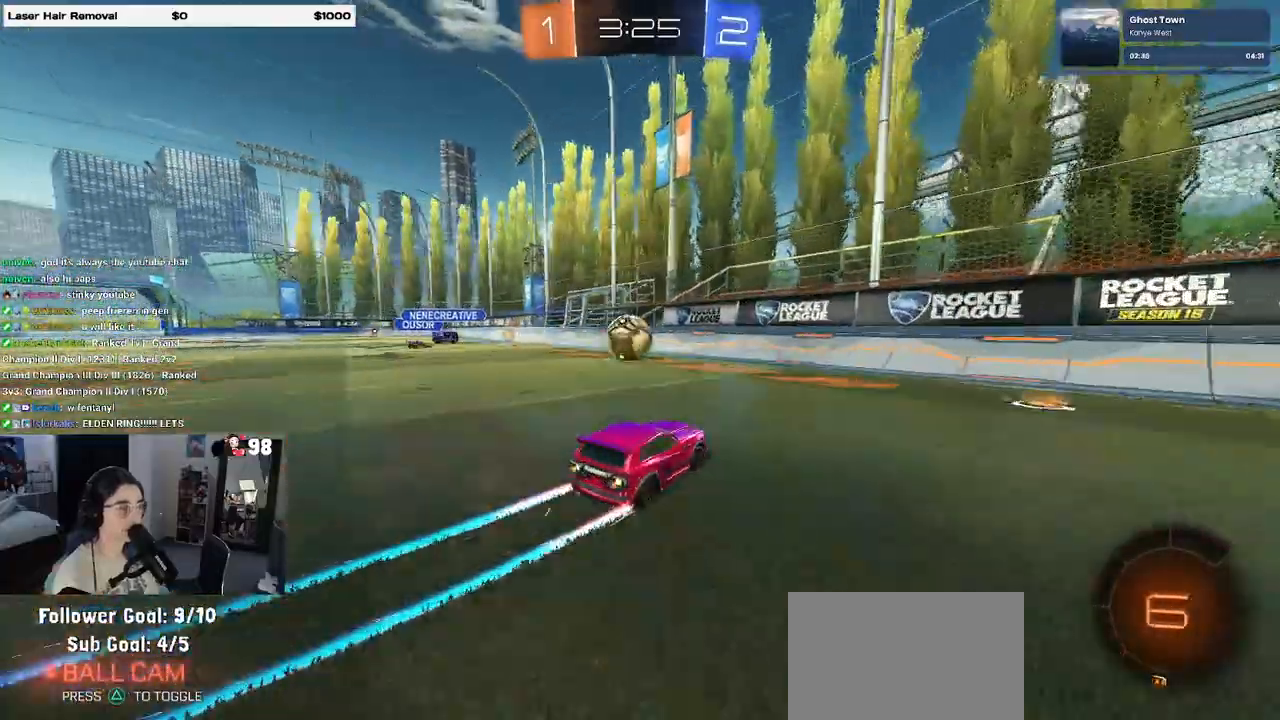
{"buttons": ["R1", "R2"], "left_stick": "center", "right_stick": "center", "events": [[133, "CROSS", "down"], [133, "left_stick", "down"], [233, "L1", "down"], [300, "left_stick", "down-left"], [350, "R1", "down"], [383, "CROSS", "up"], [417, "left_stick", "center"], [433, "R2", "up"], [450, "L1", "up"], [500, "R2", "down"]]}
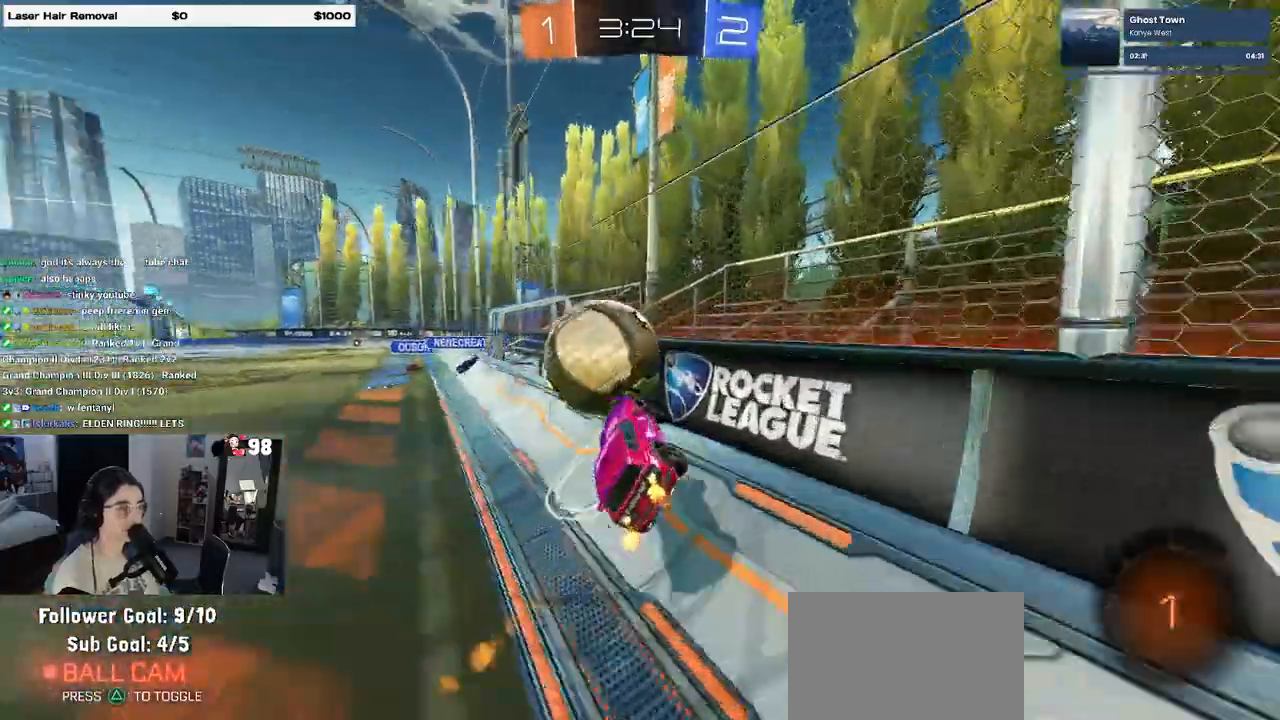
{"buttons": ["R2"], "left_stick": "center", "right_stick": "center", "events": [[133, "R1", "up"], [283, "left_stick", "left"], [500, "left_stick", "center"]]}
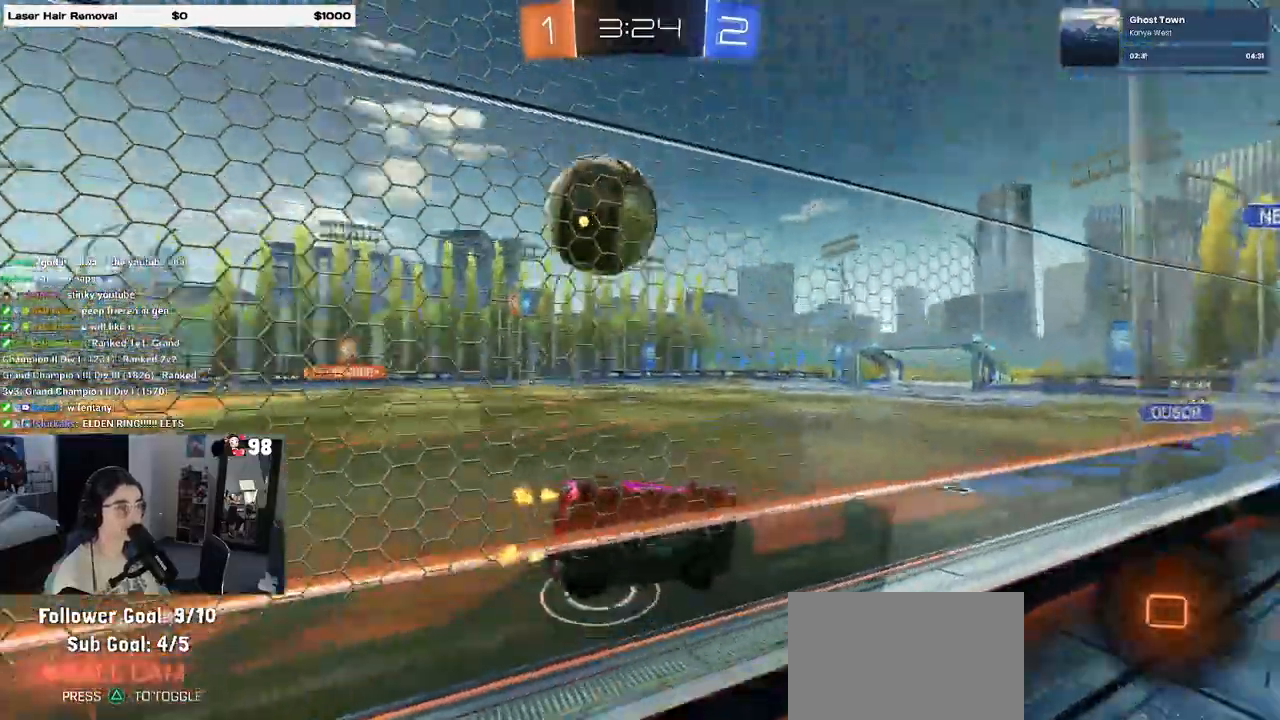
{"buttons": ["R2"], "left_stick": "left", "right_stick": "center", "events": [[100, "left_stick", "left"], [350, "TRIANGLE", "down"], [450, "TRIANGLE", "up"]]}
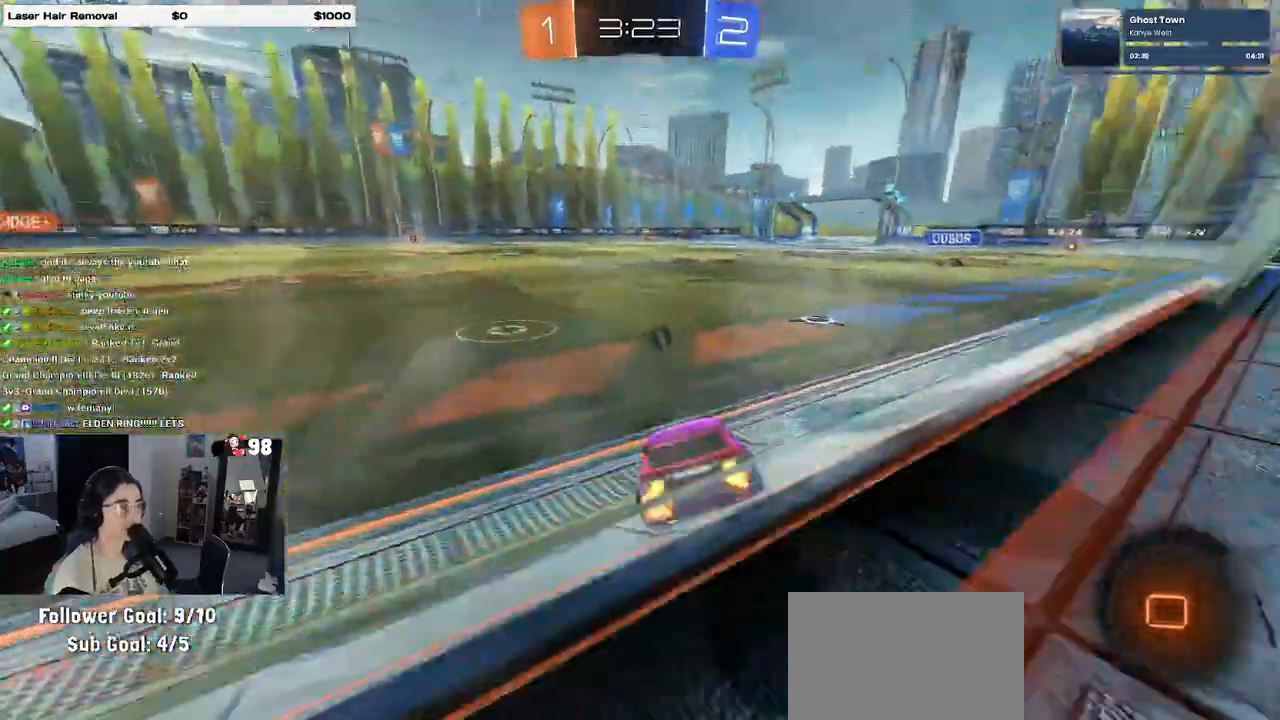
{"buttons": ["TRIANGLE", "R2"], "left_stick": "left", "right_stick": "center", "events": [[500, "TRIANGLE", "down"]]}
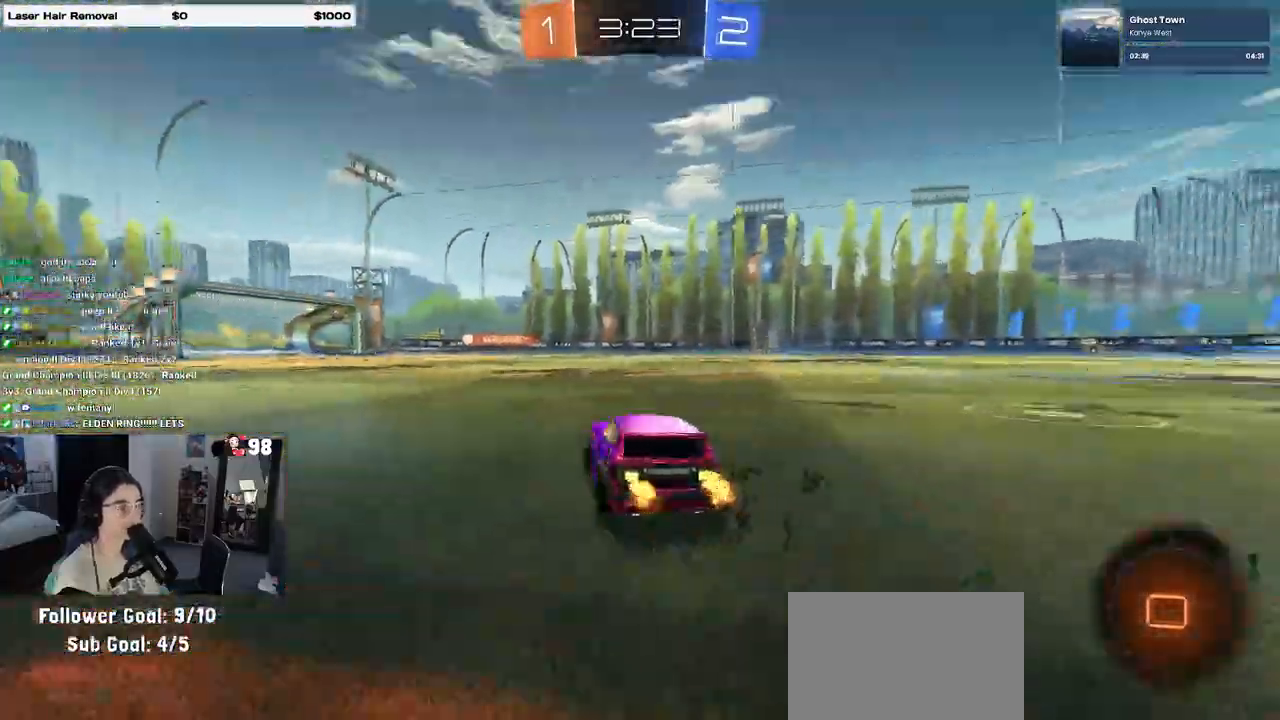
{"buttons": ["R2"], "left_stick": "center", "right_stick": "center", "events": [[150, "TRIANGLE", "up"], [433, "left_stick", "center"]]}
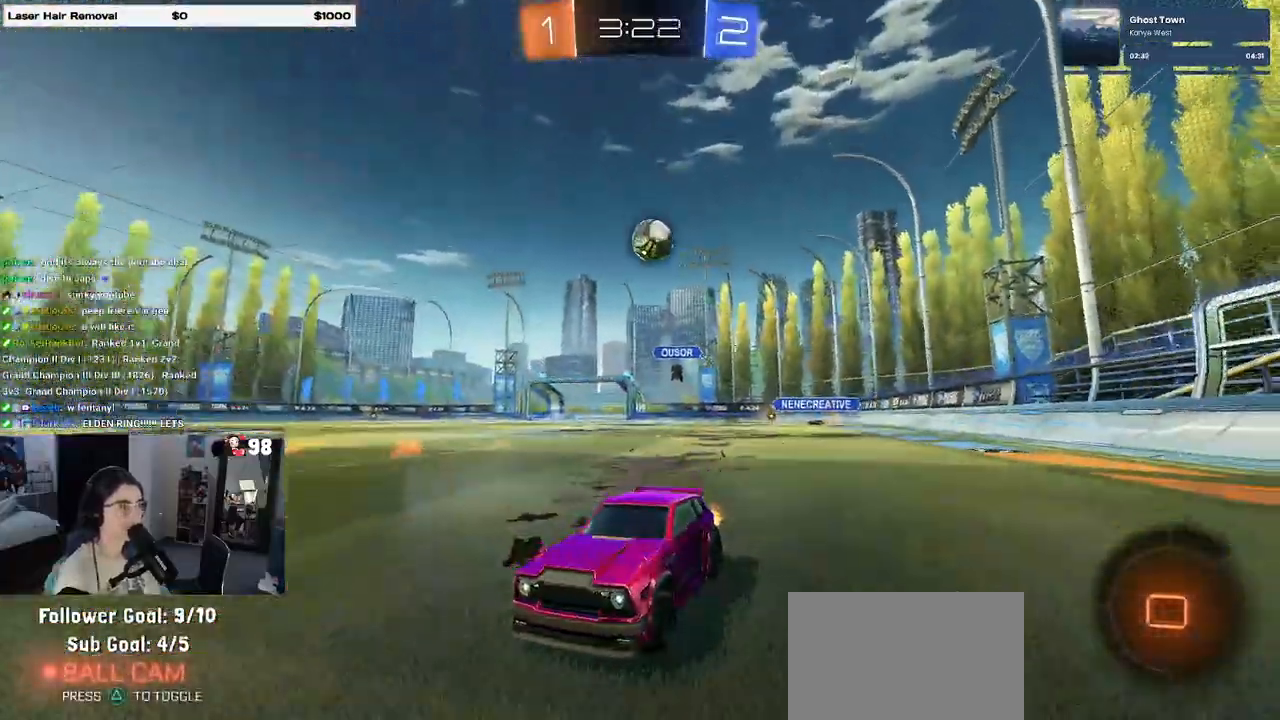
{"buttons": ["R2"], "left_stick": "down-left", "right_stick": "center", "events": [[67, "CROSS", "down"], [83, "left_stick", "up-left"], [117, "CROSS", "up"], [183, "CROSS", "down"], [250, "left_stick", "down-left"], [300, "CROSS", "up"], [333, "TRIANGLE", "down"], [433, "TRIANGLE", "up"]]}